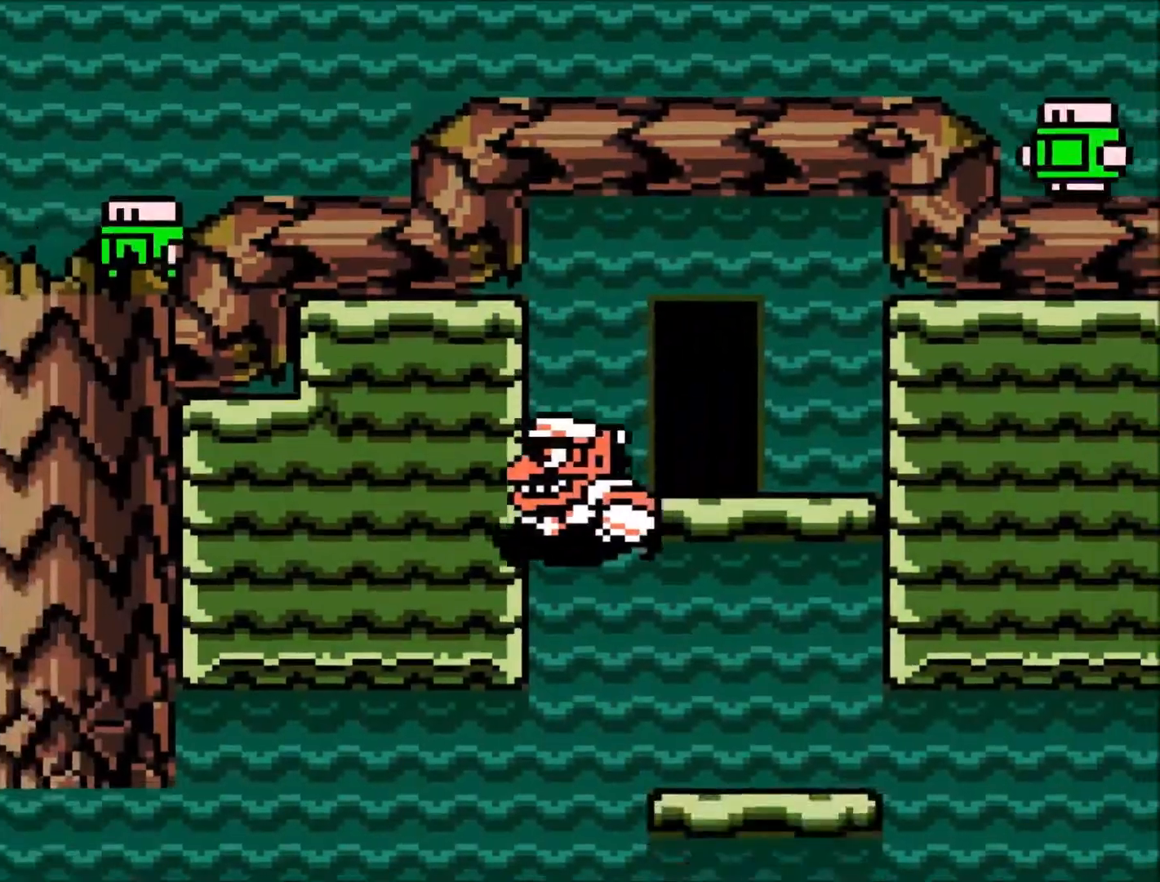
Gameplay with a controller (Xbox layout); each line is a JSON object with the inputs held at the frame after it. "events" lists button and stick changes between this image and that frame as [ms after this image, input, new state], when the widget could be followed in between. Not read: L2 R2 left_stick right_stick.
{"buttons": ["DPAD_LEFT"], "events": []}
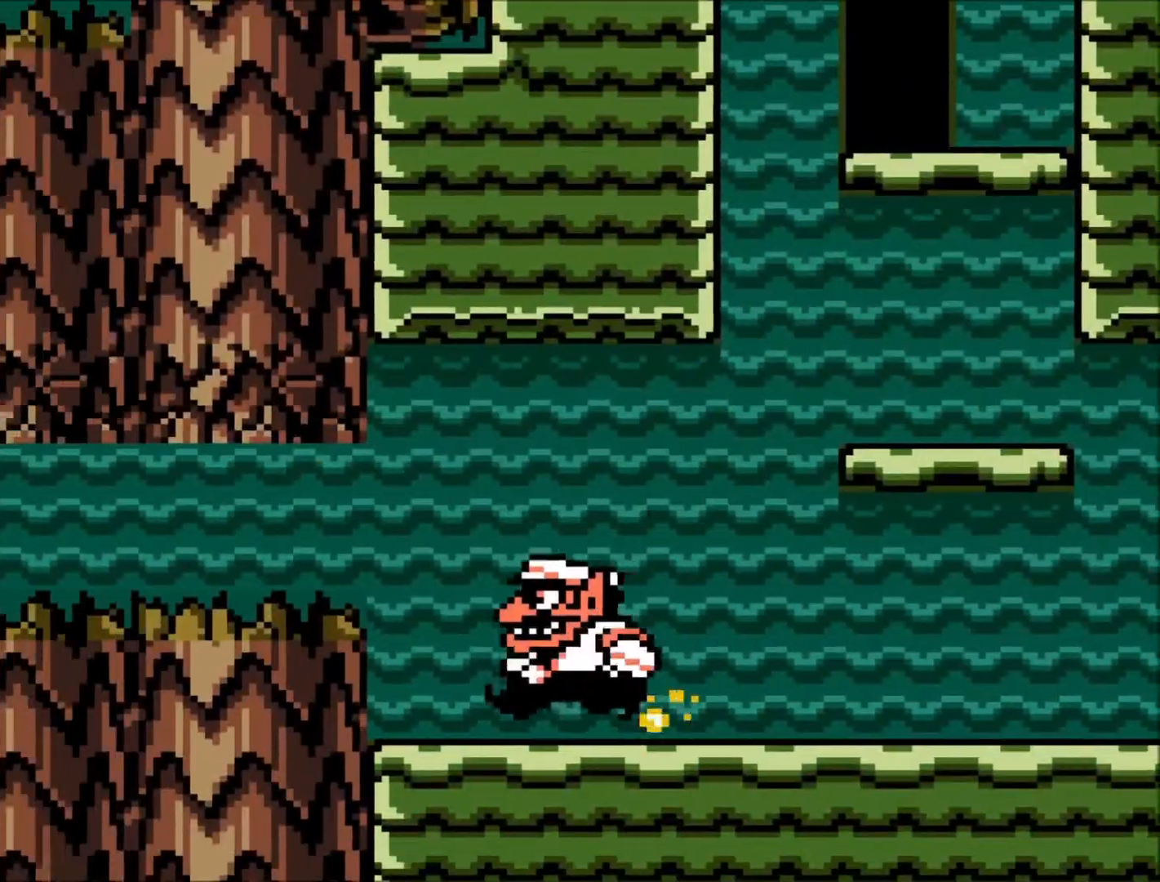
{"buttons": ["DPAD_LEFT"], "events": [[100, "B", "down"], [233, "B", "up"]]}
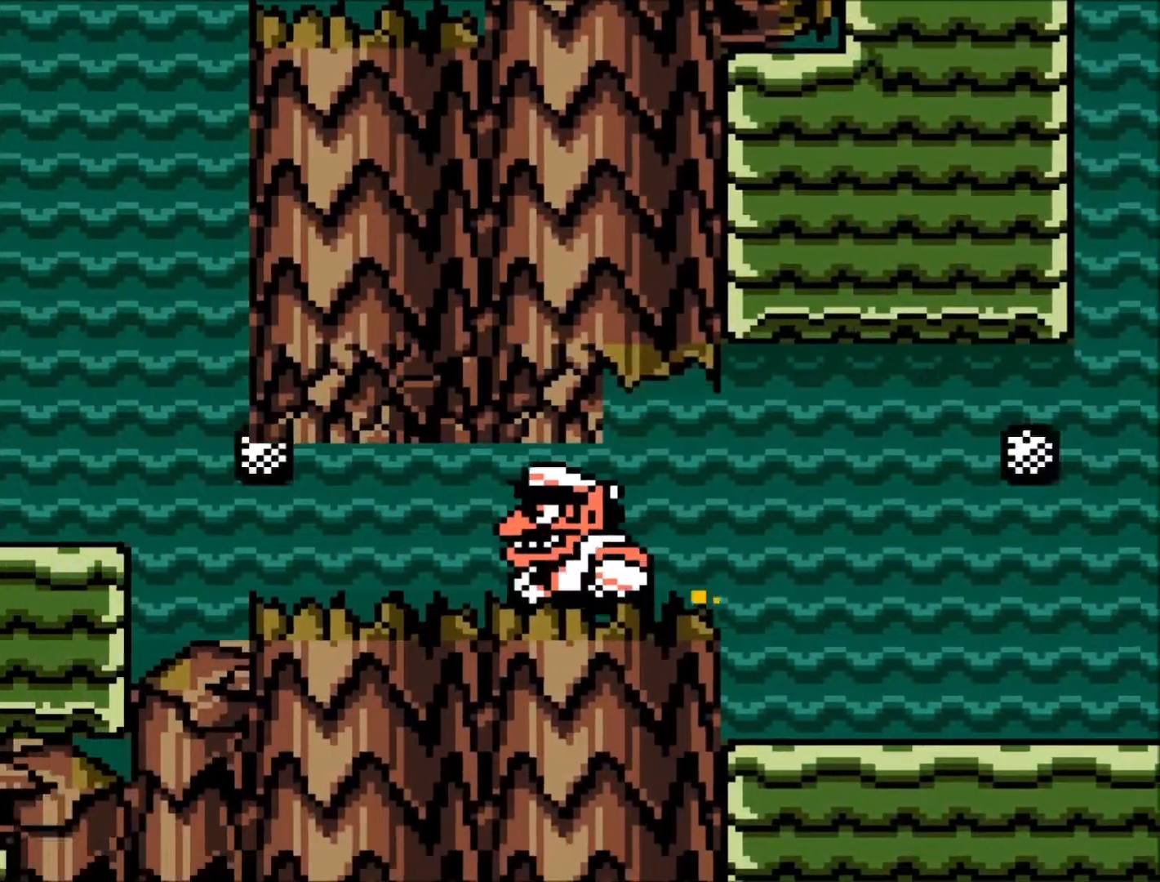
{"buttons": ["B", "DPAD_LEFT"], "events": [[434, "B", "down"]]}
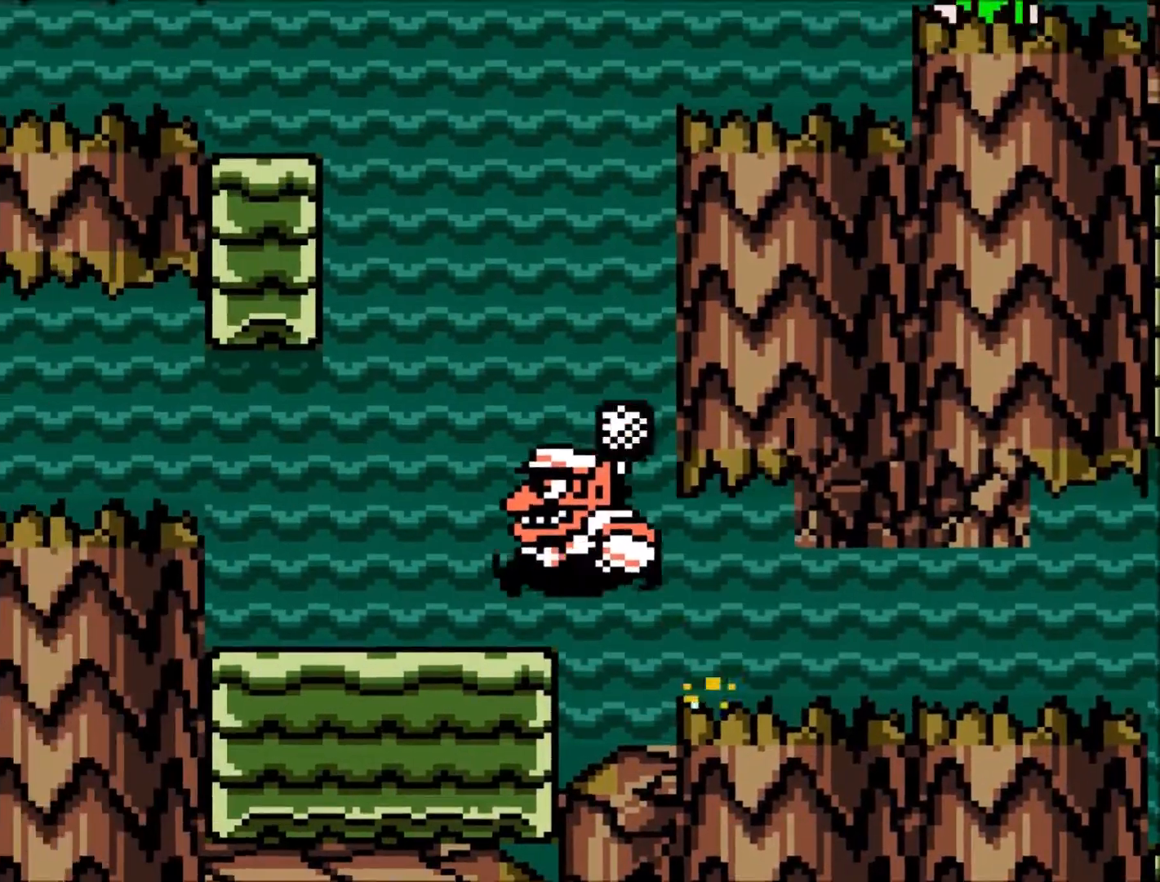
{"buttons": [], "events": [[33, "B", "up"], [33, "DPAD_LEFT", "up"], [367, "DPAD_LEFT", "down"], [433, "DPAD_LEFT", "up"]]}
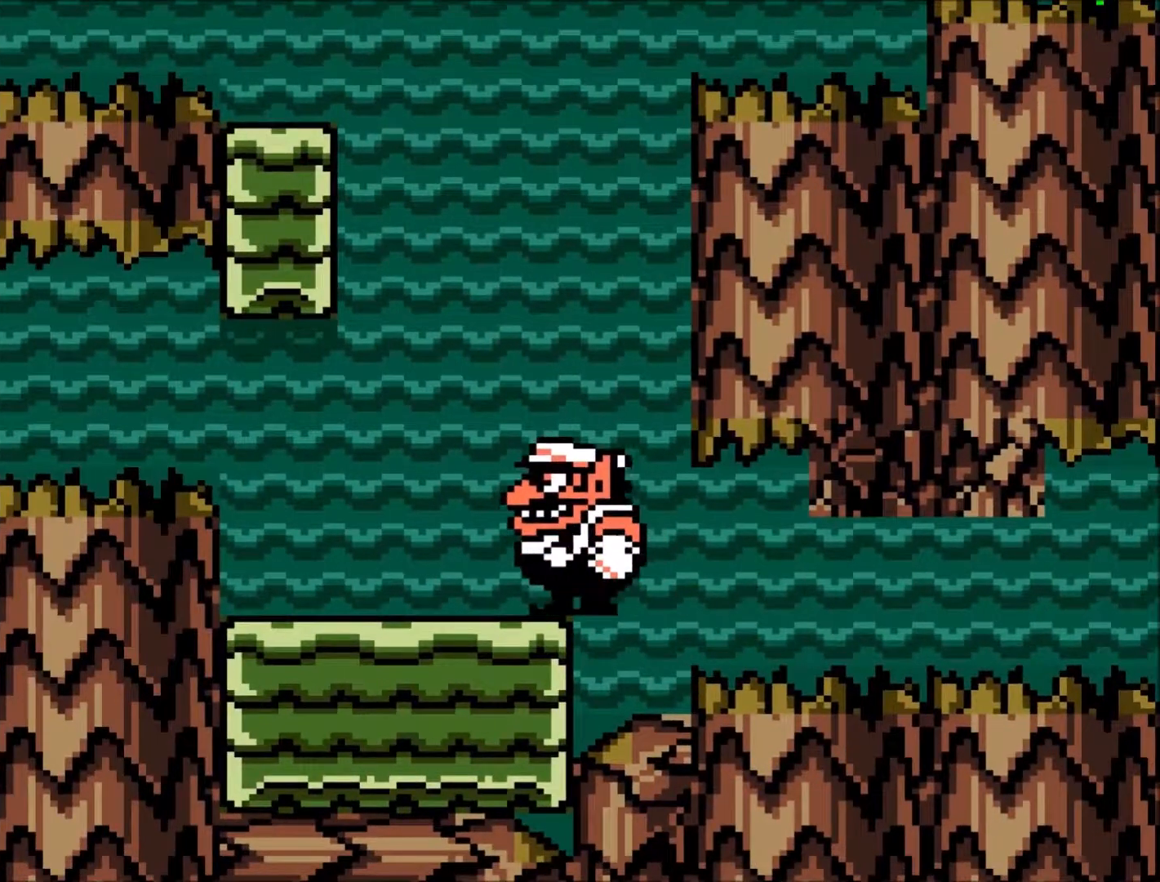
{"buttons": ["R1"], "events": [[200, "R1", "down"]]}
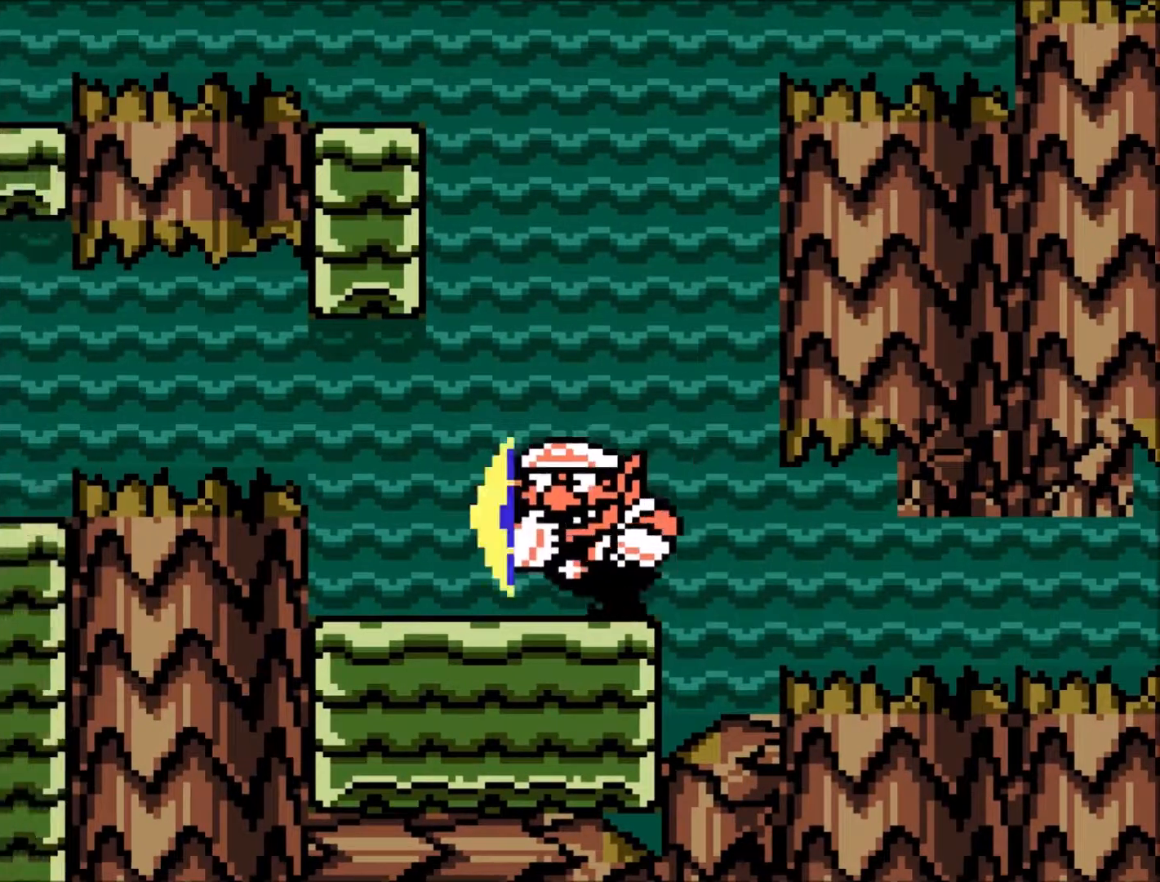
{"buttons": [], "events": [[133, "DPAD_RIGHT", "down"], [133, "Y", "down"], [200, "DPAD_RIGHT", "up"], [267, "R1", "up"], [300, "Y", "up"]]}
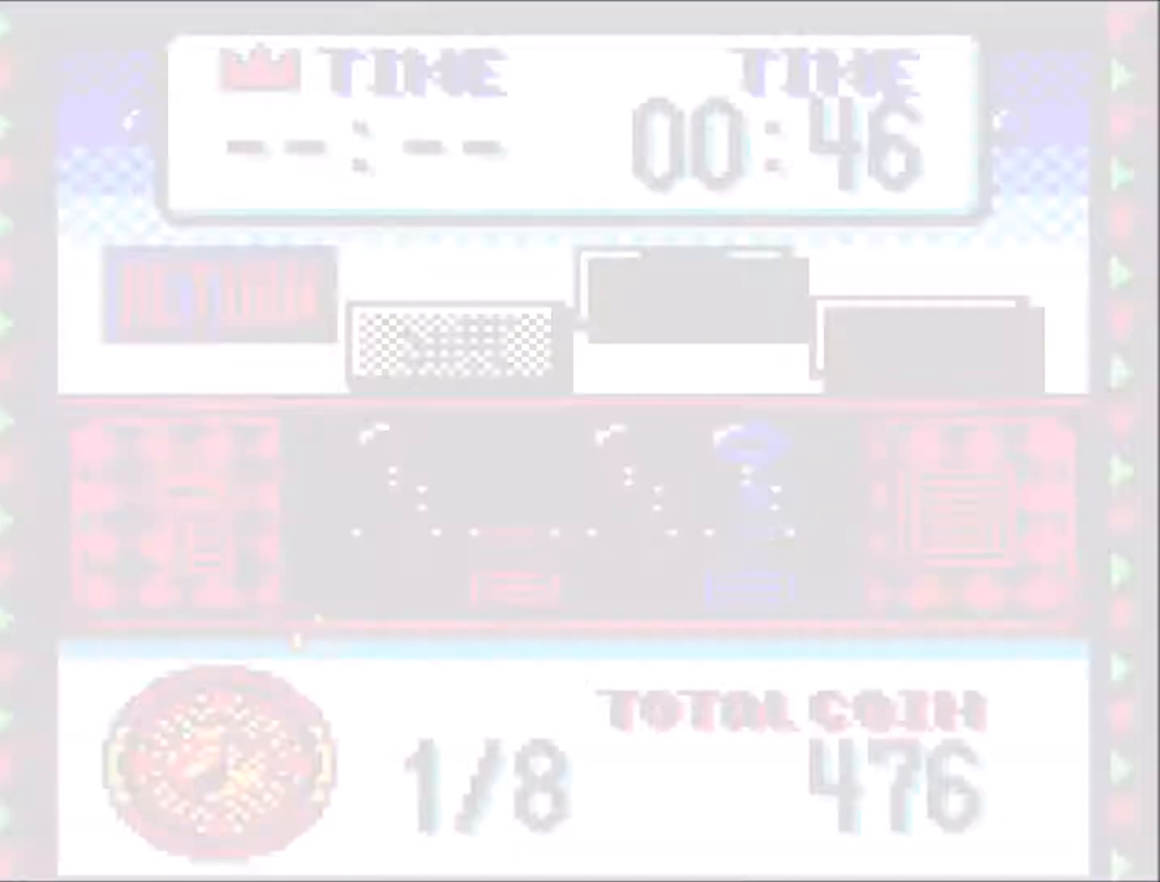
{"buttons": ["DPAD_UP"], "events": [[234, "B", "down"], [300, "B", "up"], [367, "B", "down"], [434, "B", "up"], [501, "DPAD_UP", "down"]]}
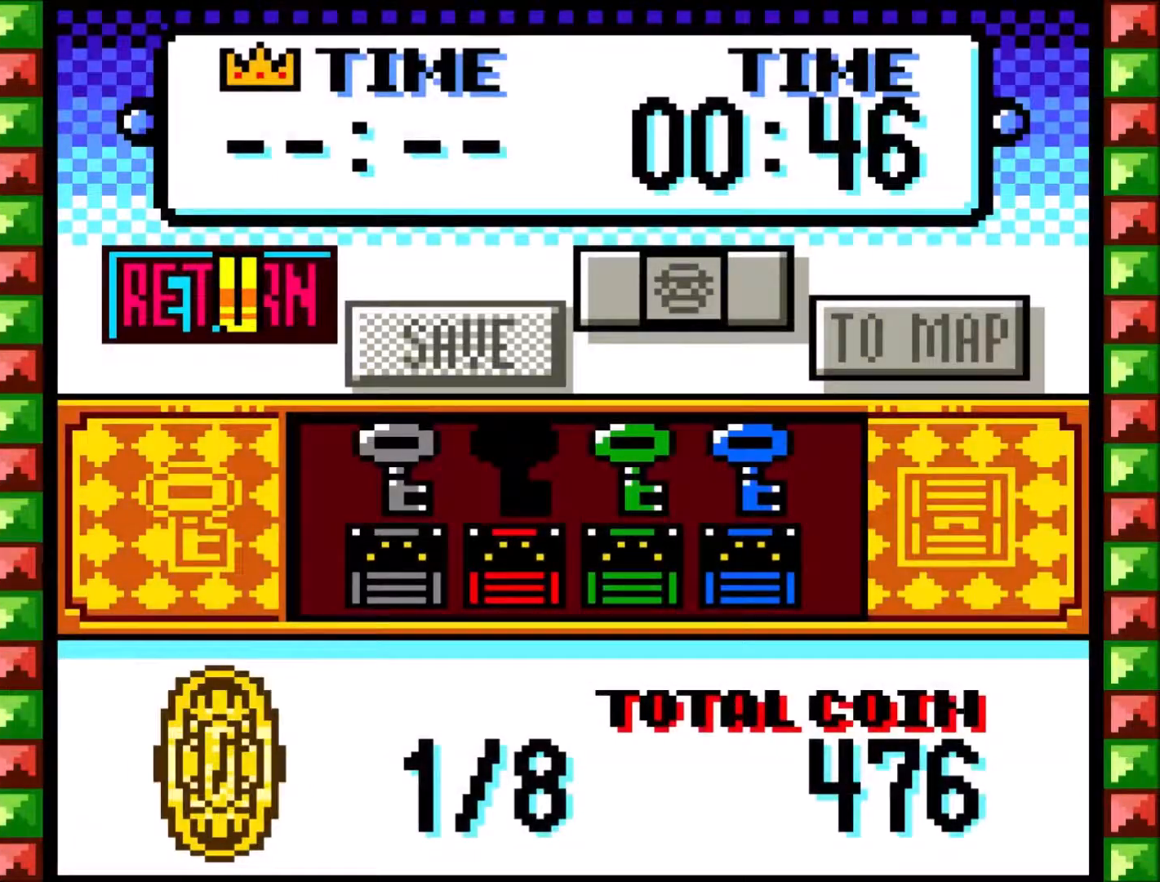
{"buttons": ["DPAD_UP"], "events": []}
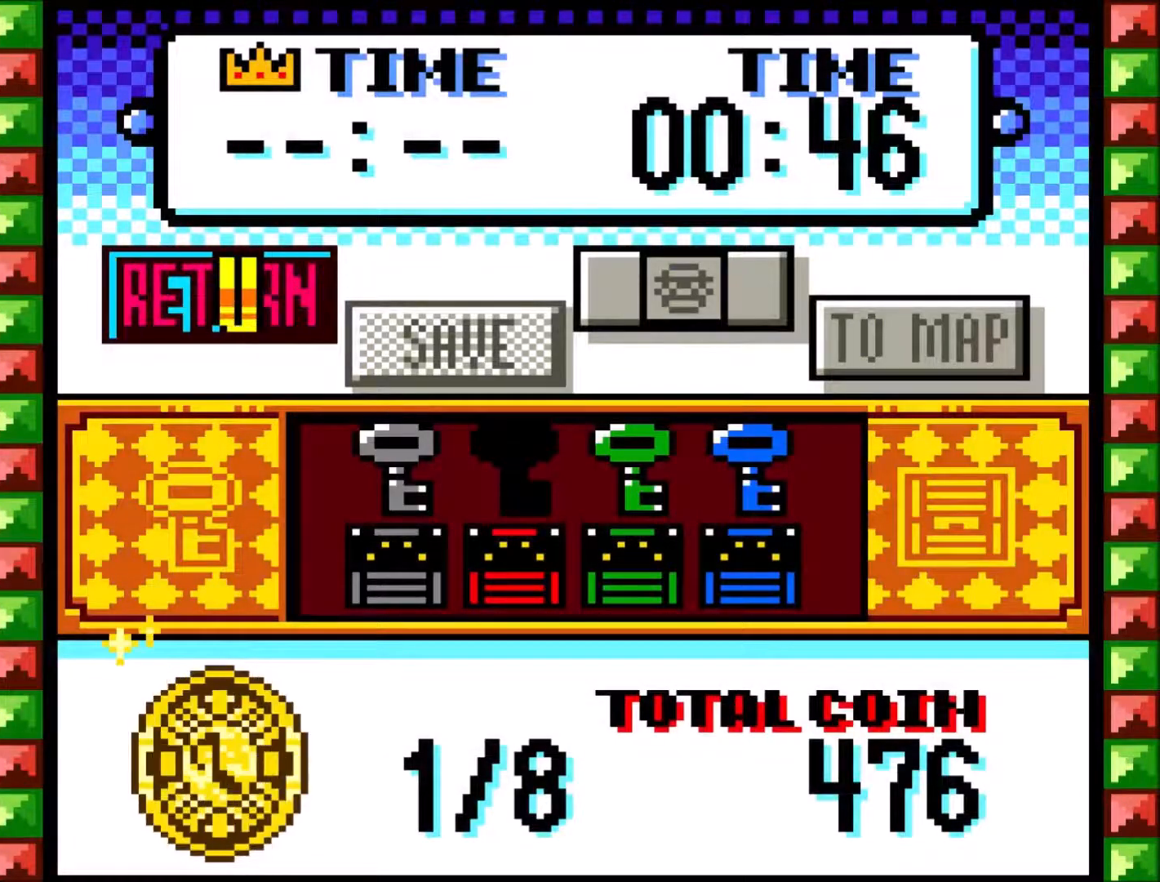
{"buttons": ["DPAD_UP"], "events": []}
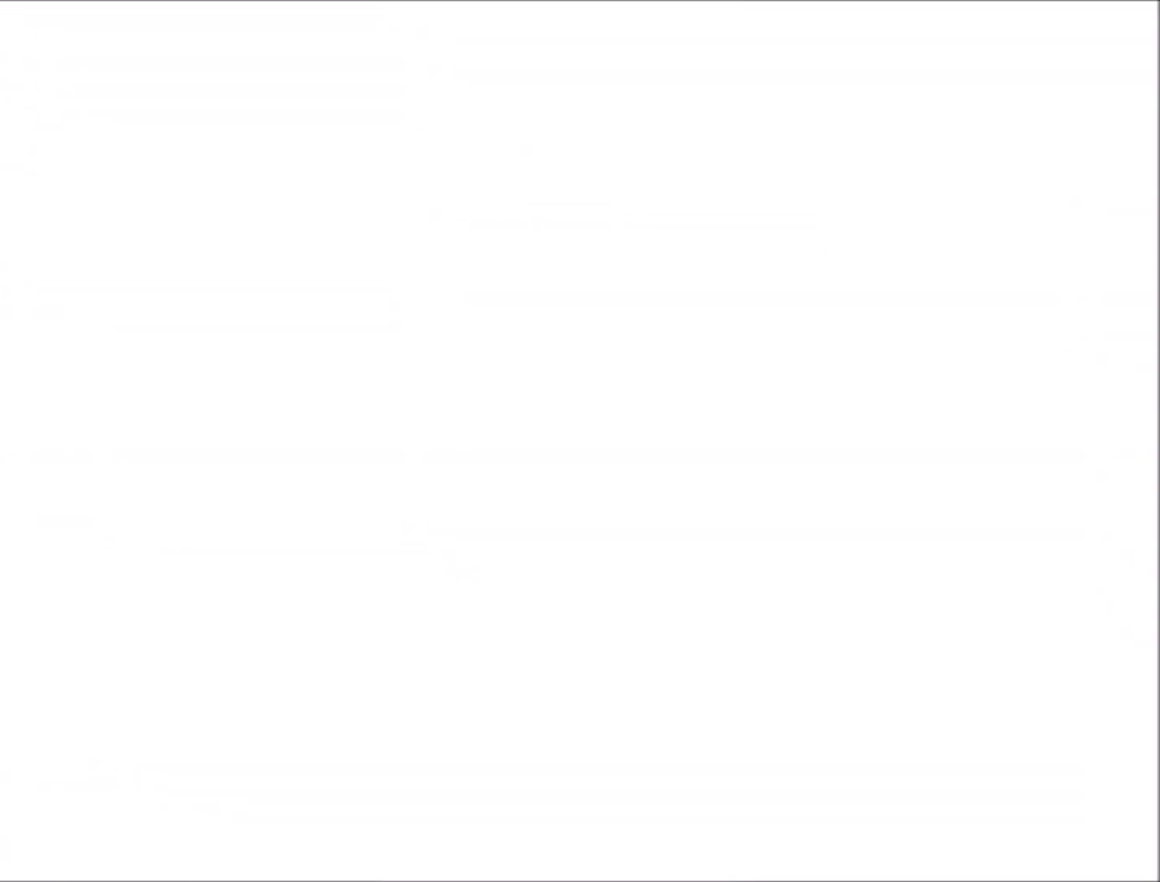
{"buttons": ["B"], "events": [[233, "B", "down"], [300, "DPAD_UP", "up"]]}
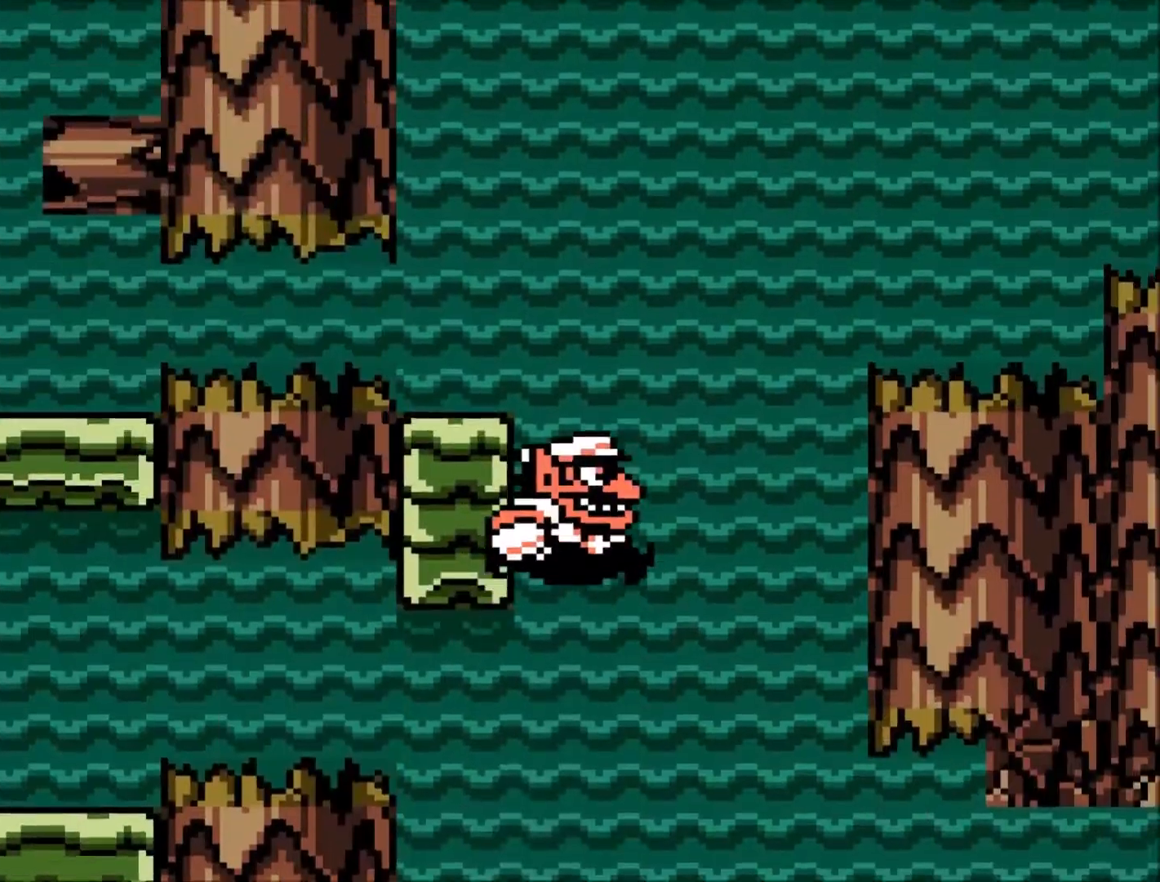
{"buttons": ["DPAD_LEFT"], "events": [[134, "DPAD_LEFT", "down"], [267, "B", "up"], [401, "B", "down"], [501, "B", "up"]]}
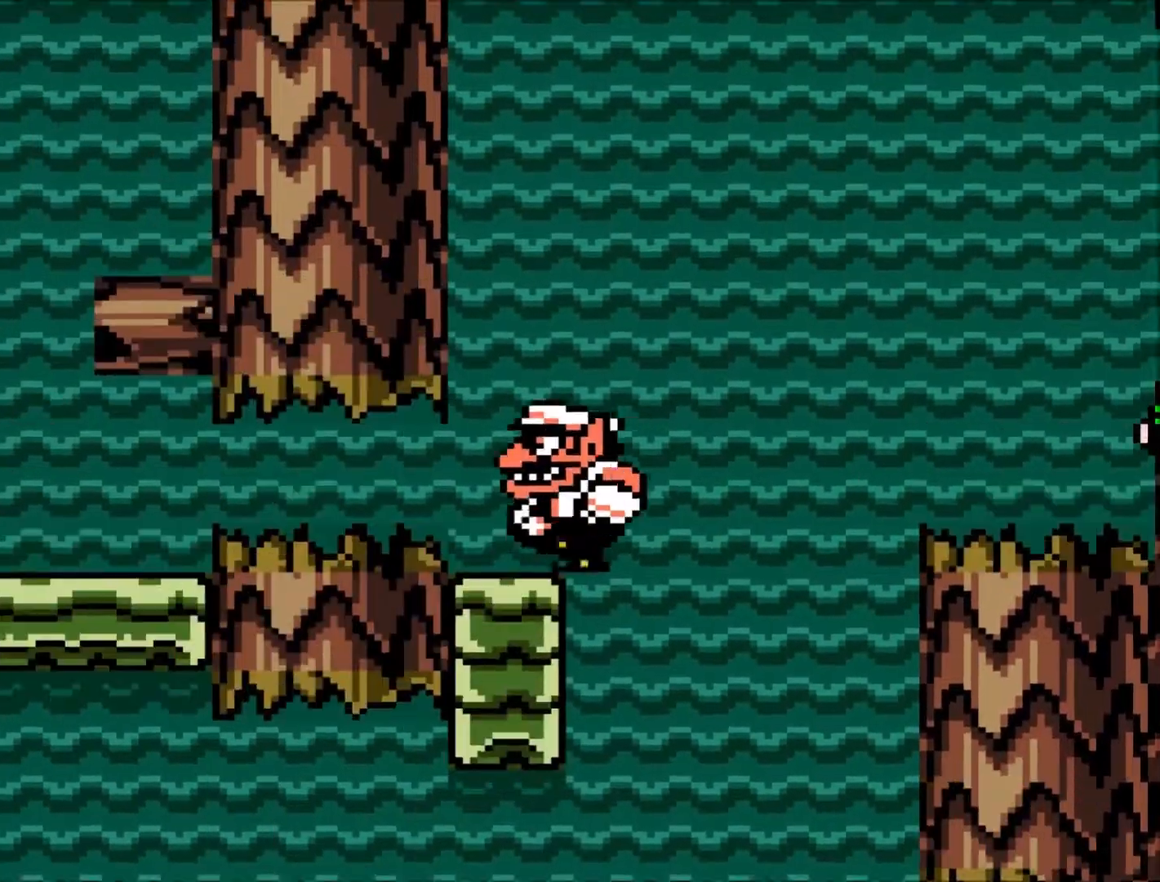
{"buttons": ["DPAD_LEFT"], "events": []}
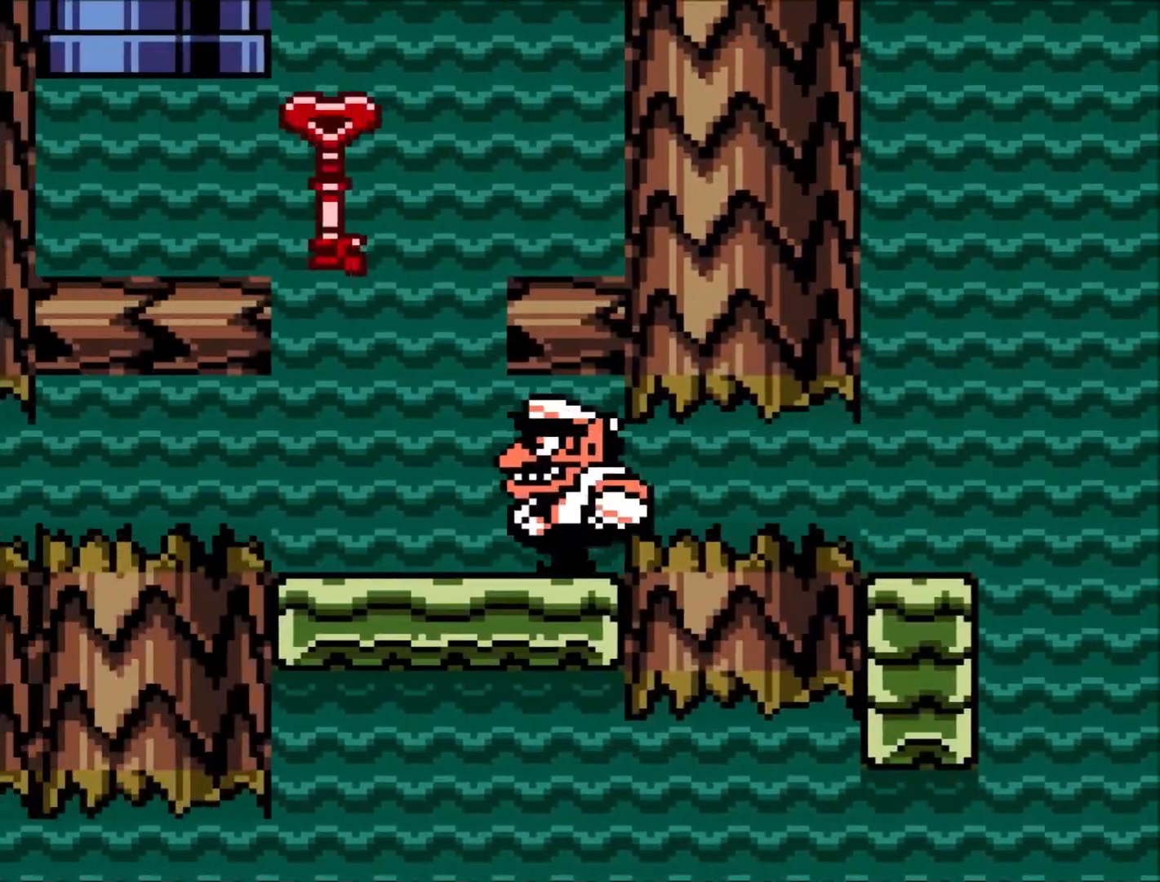
{"buttons": ["B", "DPAD_UP", "DPAD_LEFT"], "events": [[67, "DPAD_UP", "down"], [200, "B", "down"]]}
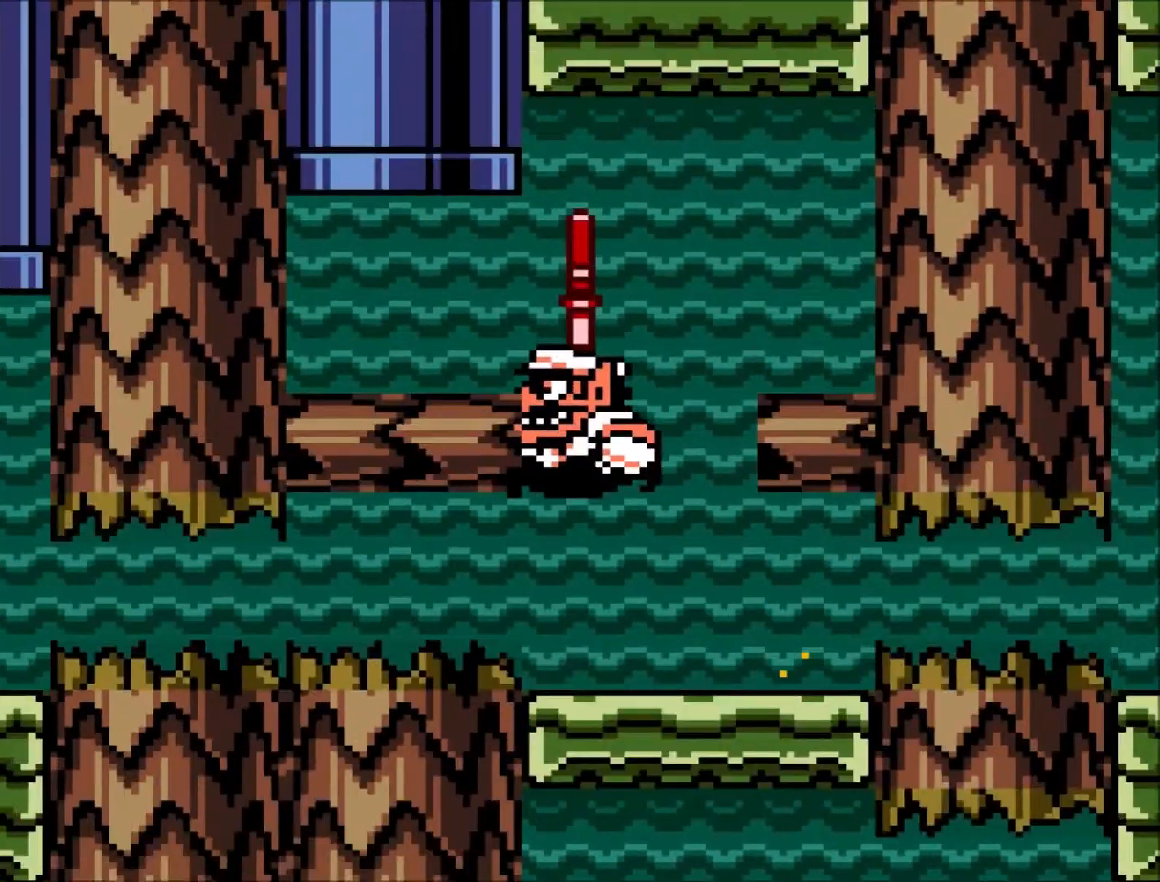
{"buttons": ["B", "DPAD_UP", "DPAD_LEFT"], "events": []}
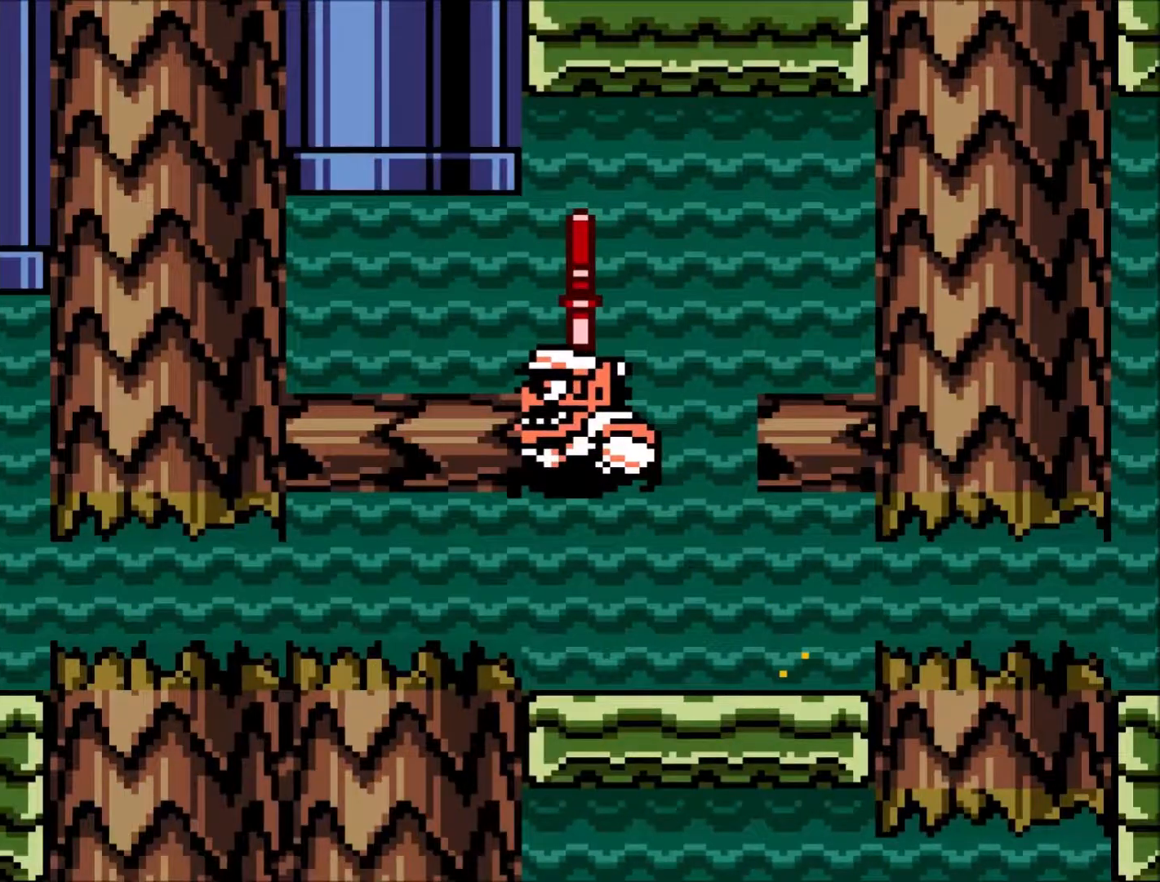
{"buttons": ["B", "DPAD_UP", "DPAD_LEFT"], "events": []}
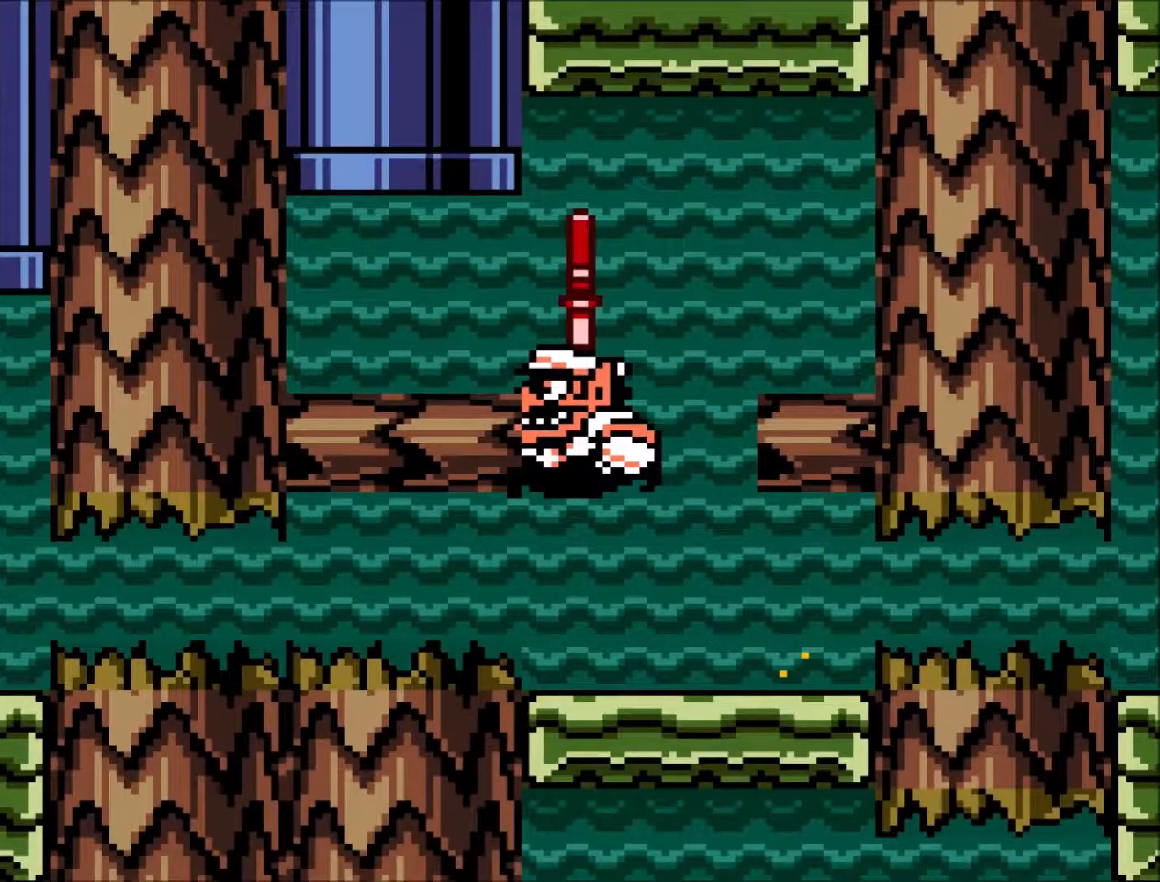
{"buttons": ["B", "DPAD_UP", "DPAD_LEFT"], "events": []}
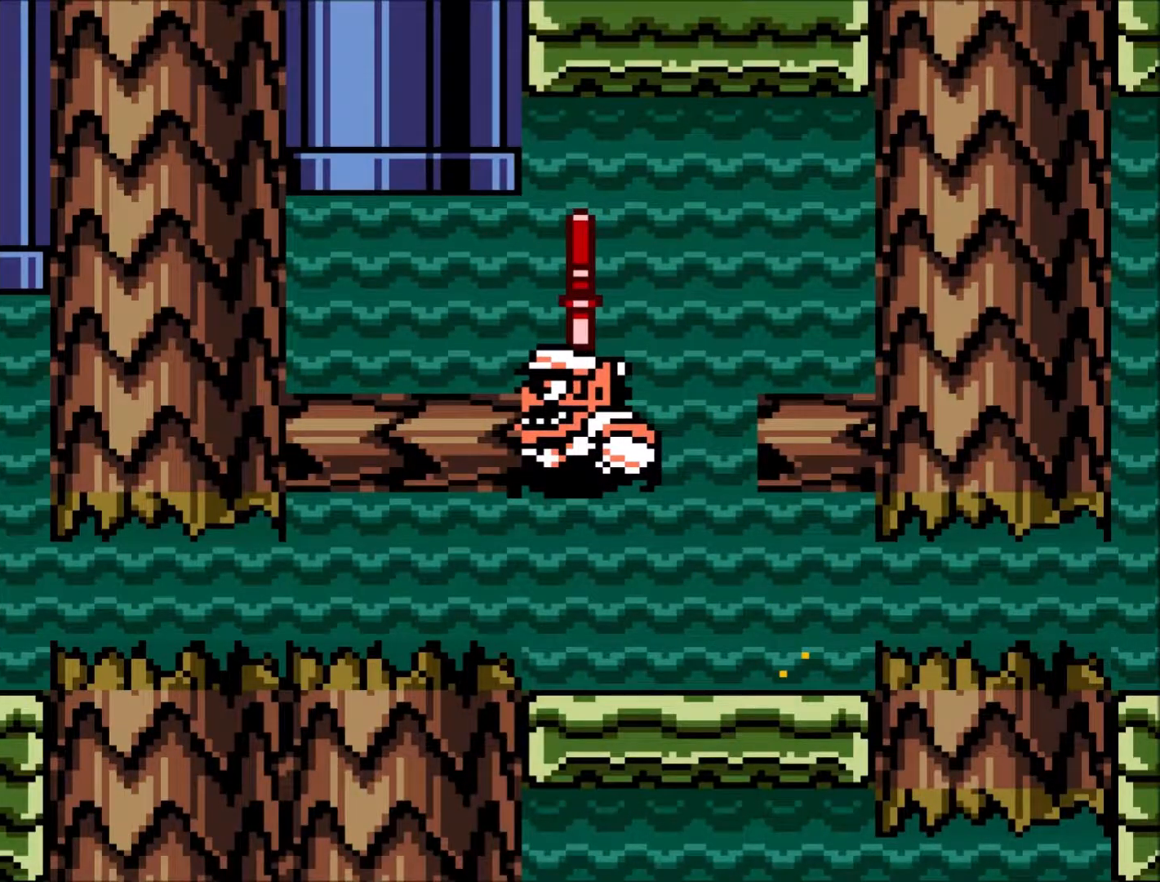
{"buttons": ["B", "DPAD_UP", "DPAD_LEFT"], "events": [[267, "B", "up"], [333, "B", "down"]]}
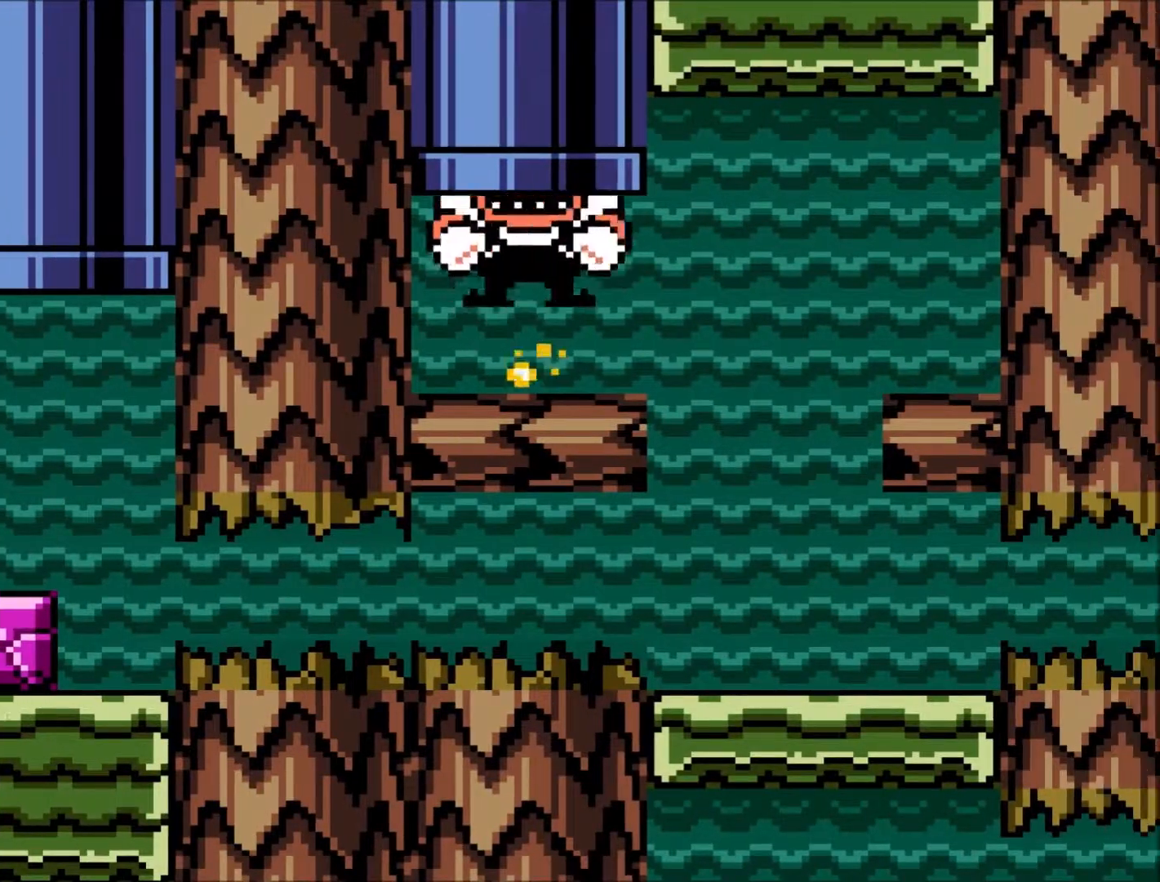
{"buttons": ["B", "DPAD_UP", "DPAD_LEFT"], "events": []}
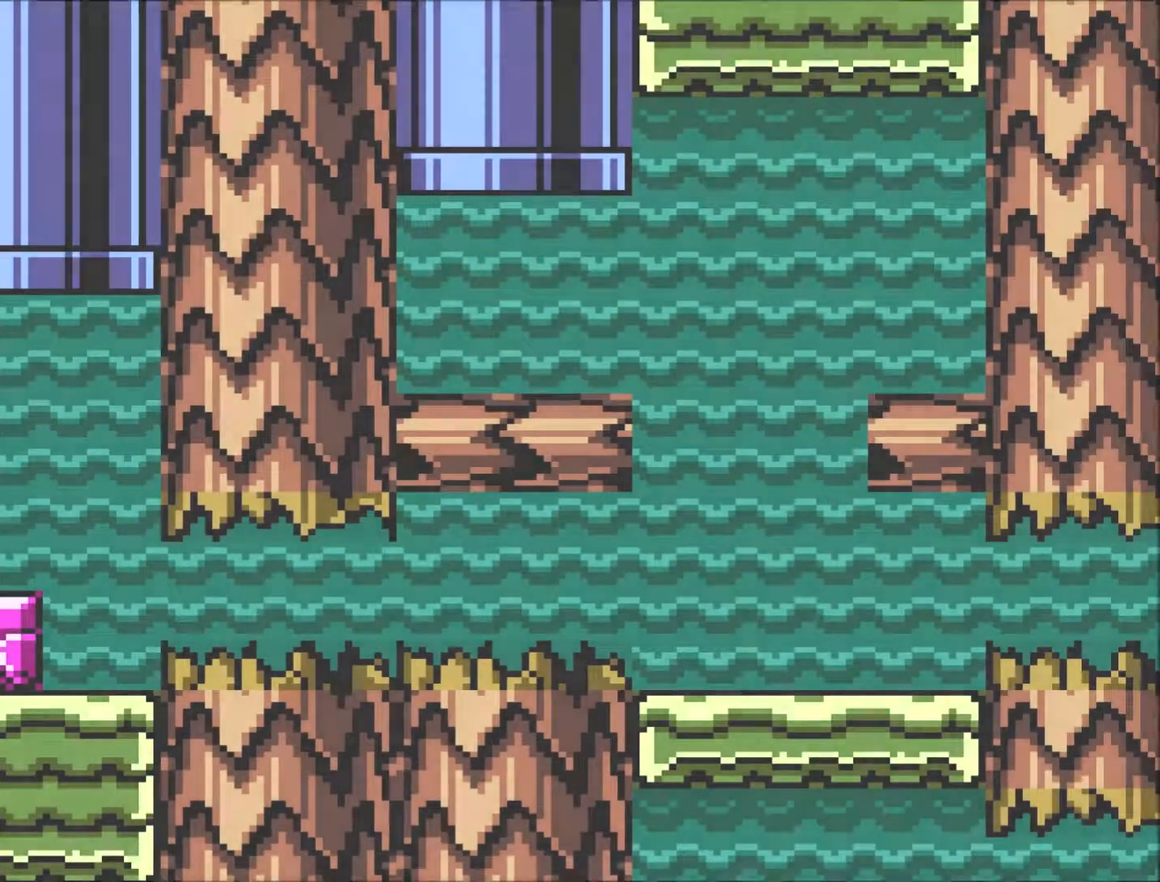
{"buttons": ["DPAD_UP", "DPAD_LEFT"], "events": [[66, "B", "up"]]}
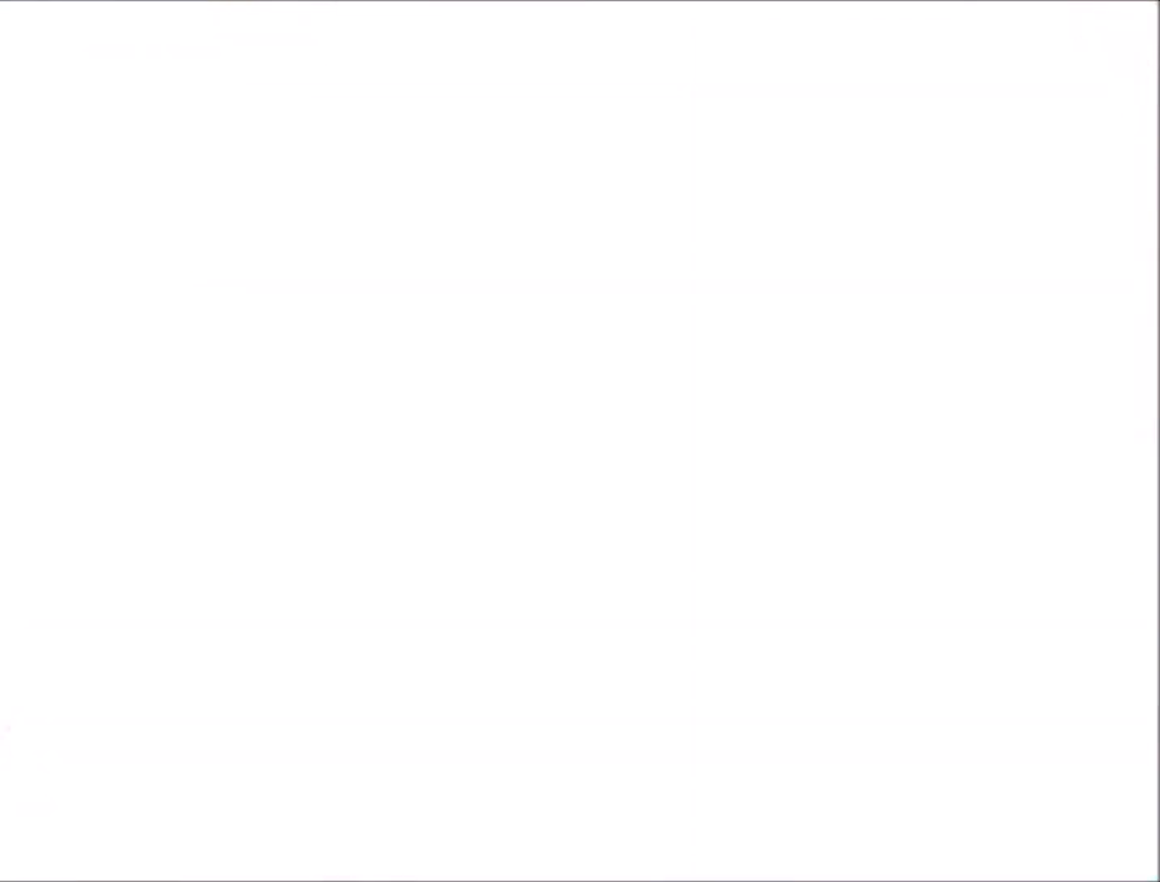
{"buttons": ["DPAD_UP", "DPAD_LEFT"], "events": []}
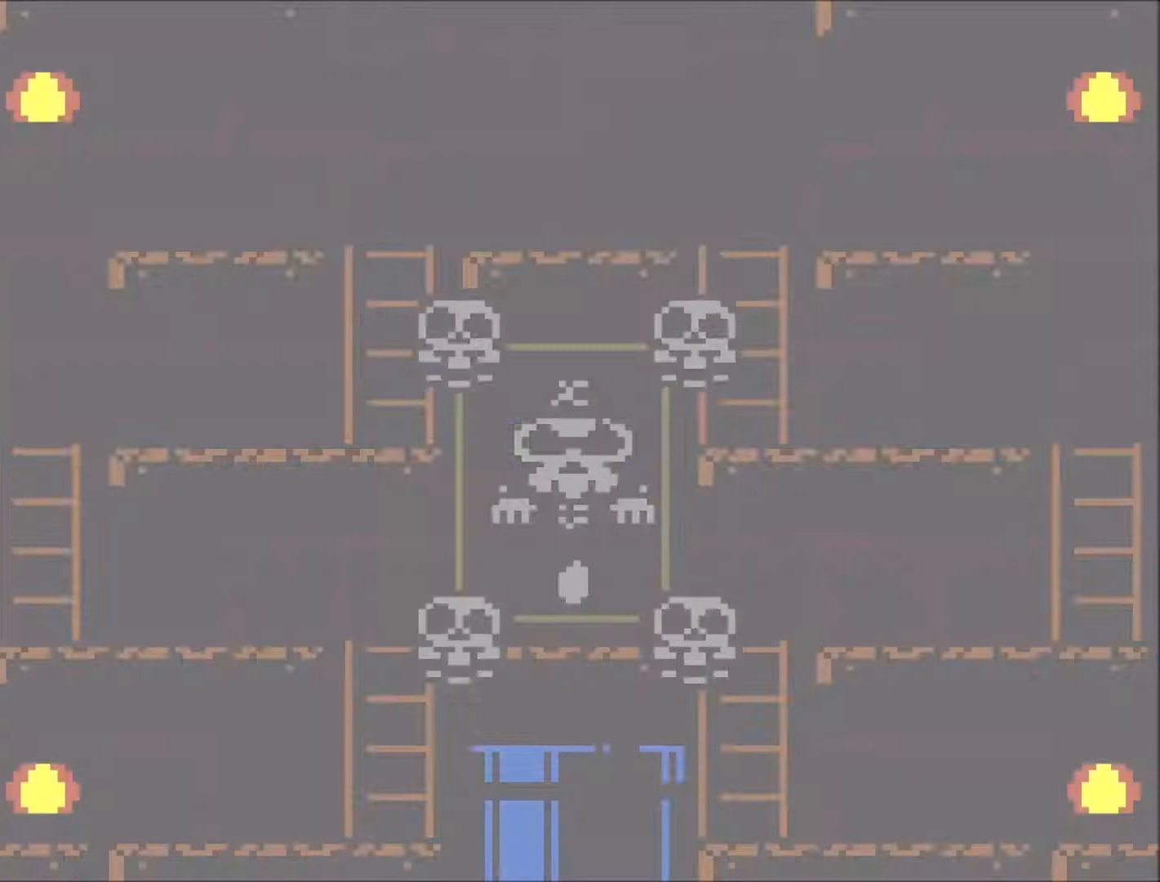
{"buttons": ["DPAD_UP", "DPAD_LEFT"], "events": []}
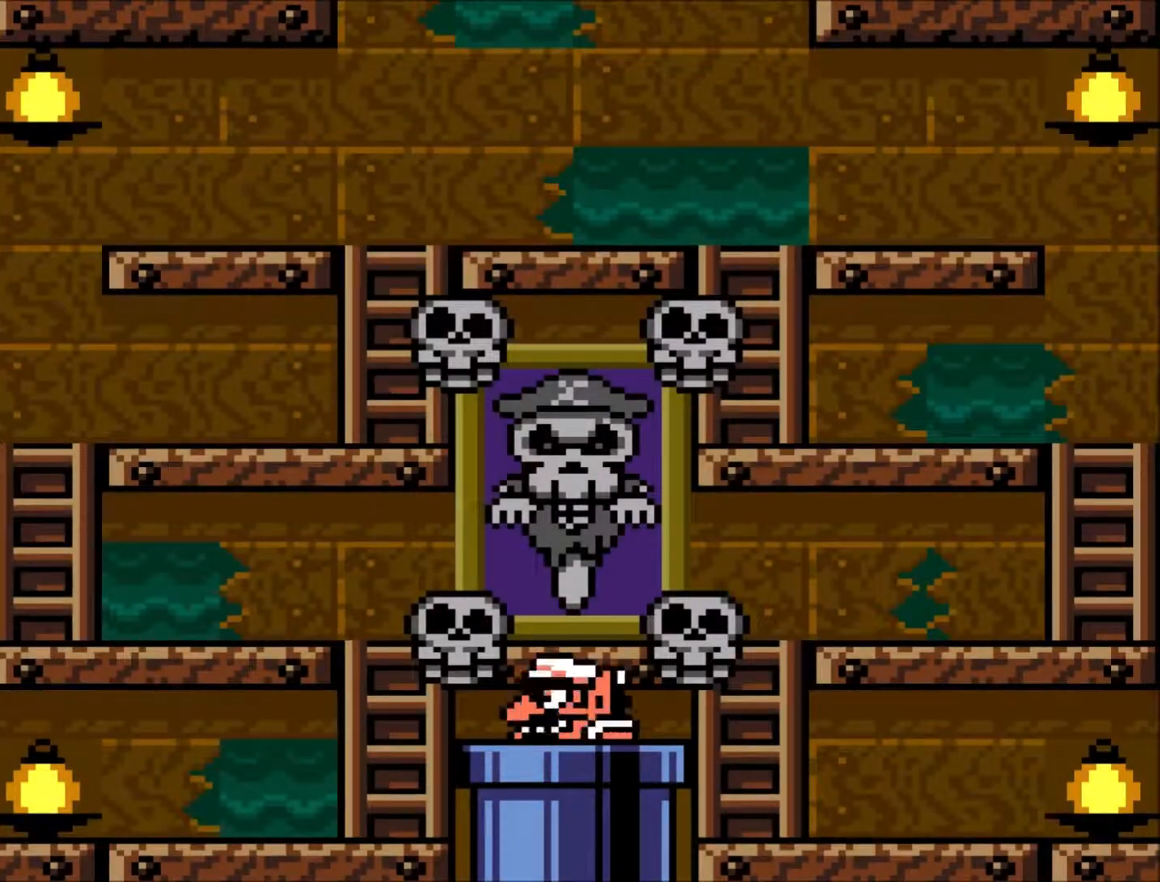
{"buttons": ["B", "DPAD_UP", "DPAD_LEFT"], "events": [[367, "B", "down"]]}
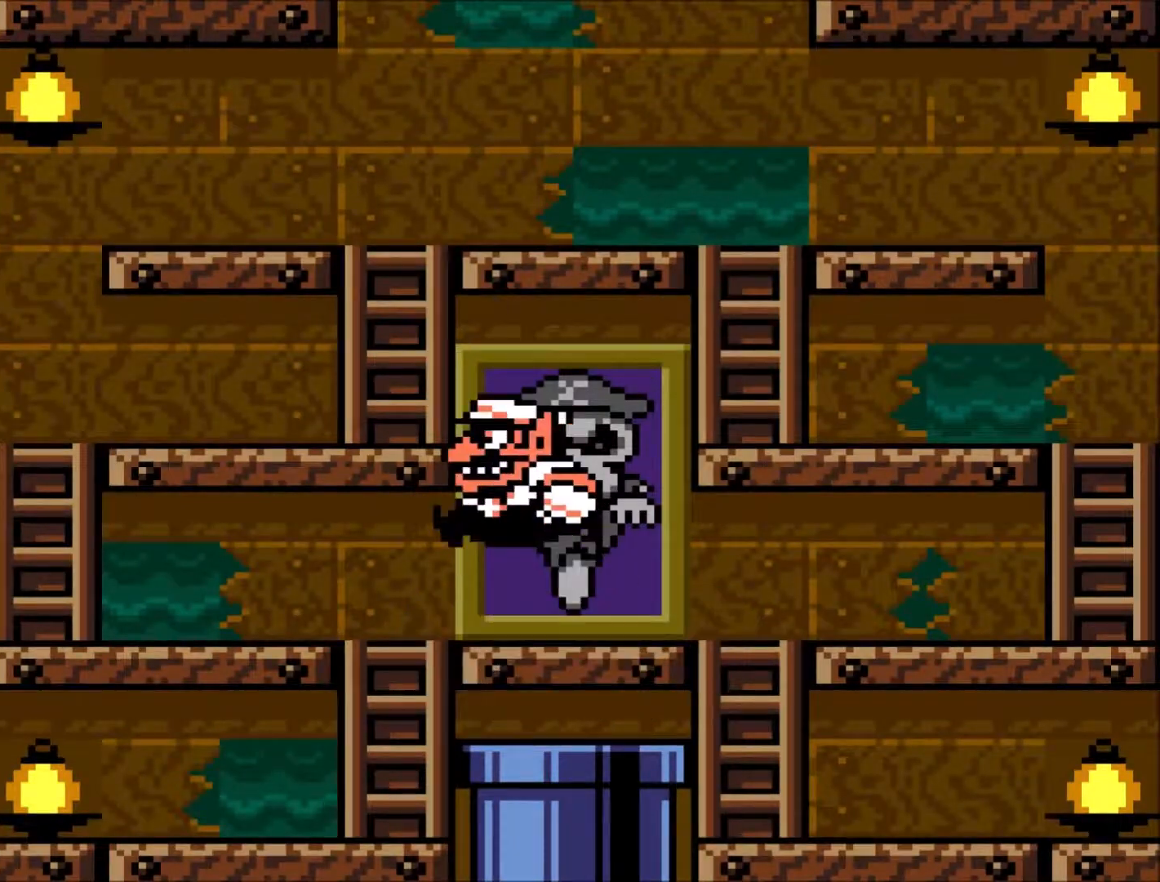
{"buttons": ["DPAD_UP"], "events": [[233, "DPAD_LEFT", "up"], [267, "B", "up"]]}
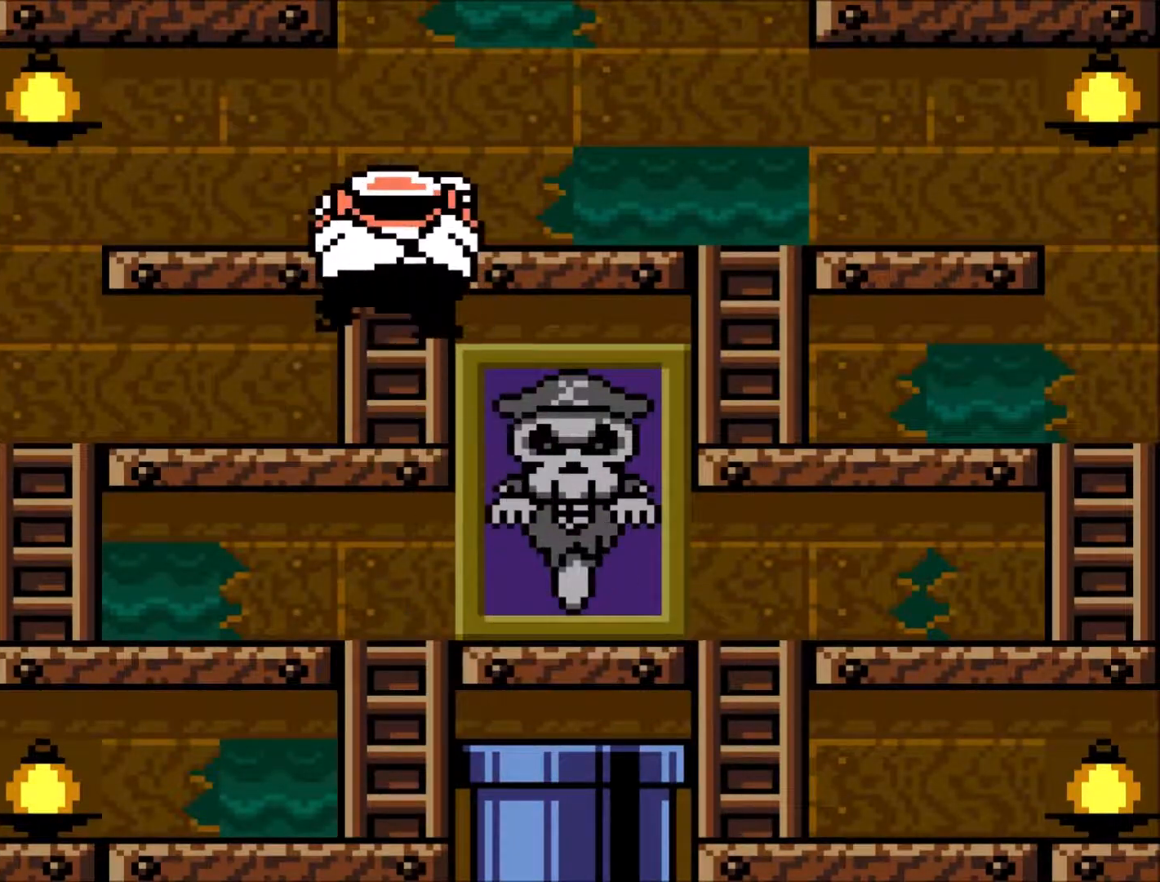
{"buttons": [], "events": [[301, "DPAD_UP", "up"], [367, "DPAD_RIGHT", "down"], [434, "DPAD_RIGHT", "up"]]}
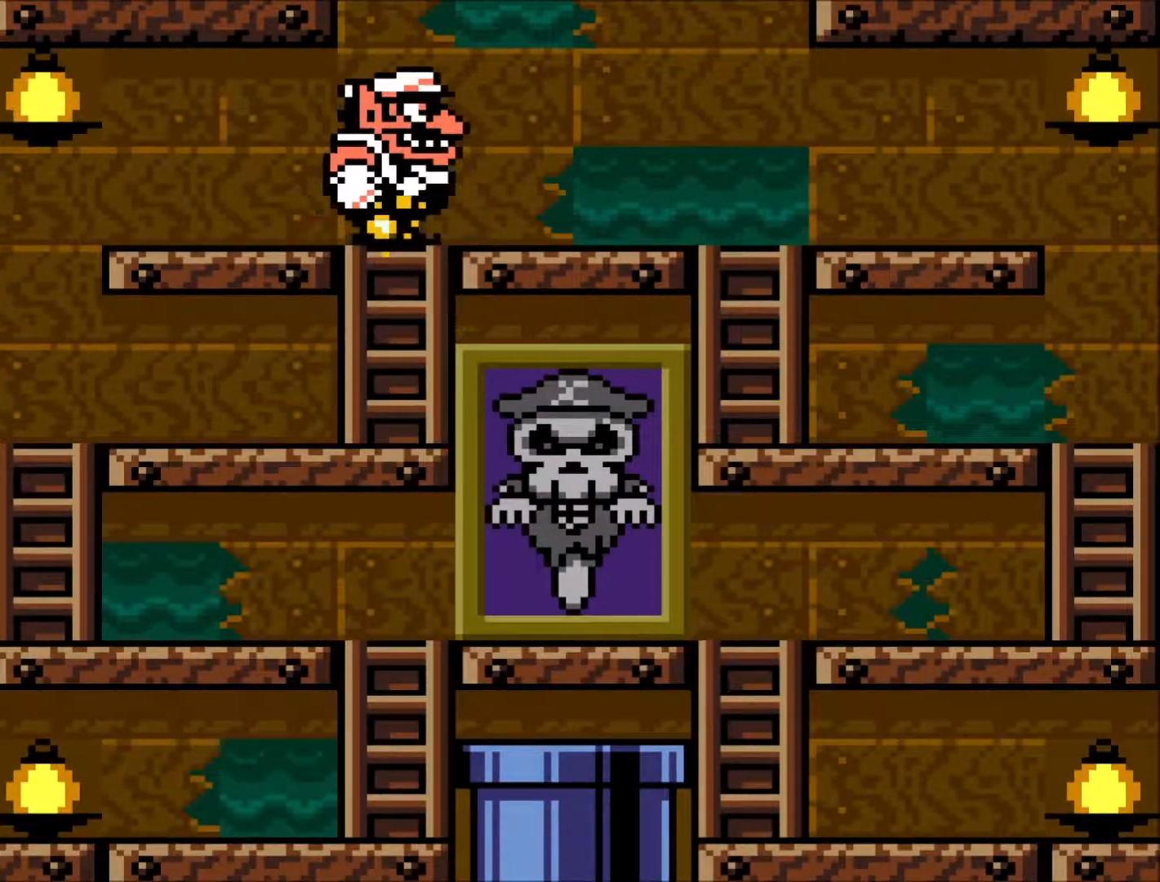
{"buttons": ["R1"], "events": [[100, "R1", "down"]]}
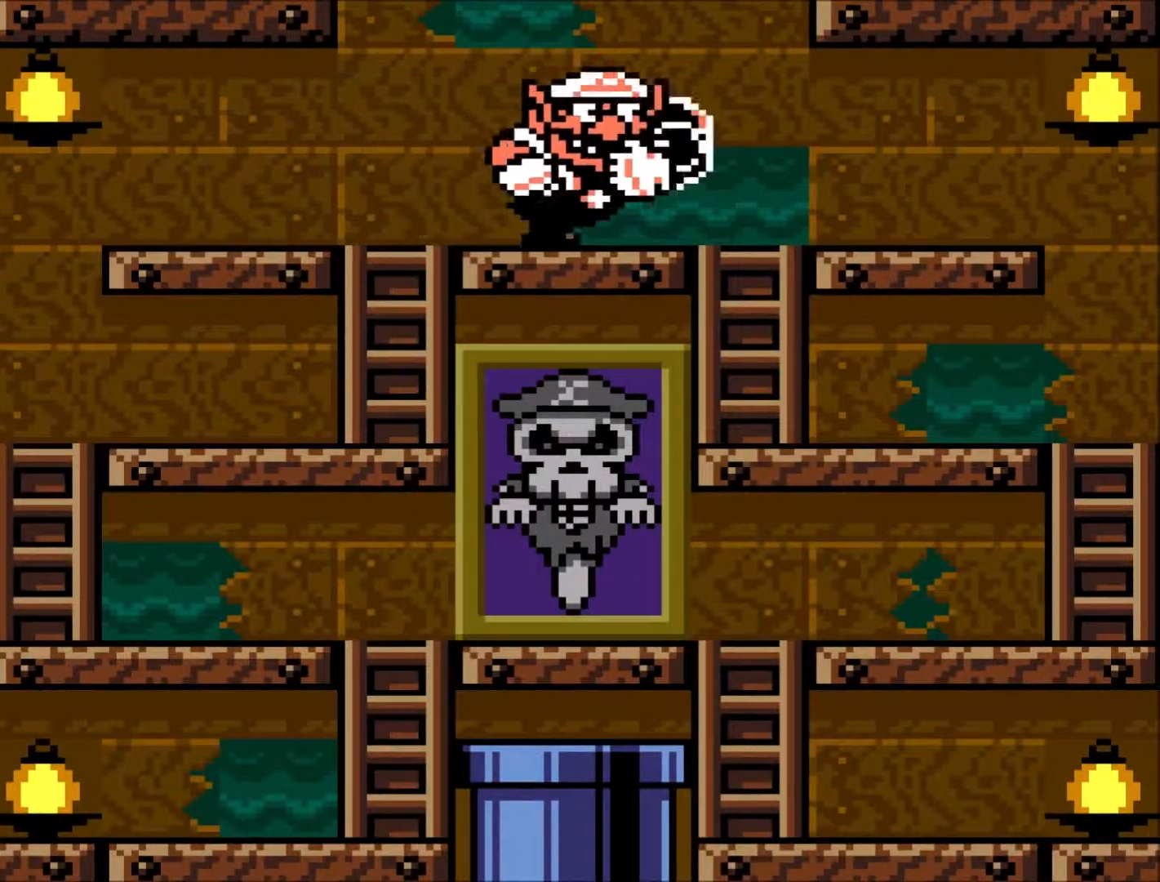
{"buttons": ["B"], "events": [[167, "DPAD_LEFT", "down"], [200, "DPAD_LEFT", "up"], [234, "B", "down"], [234, "R1", "up"]]}
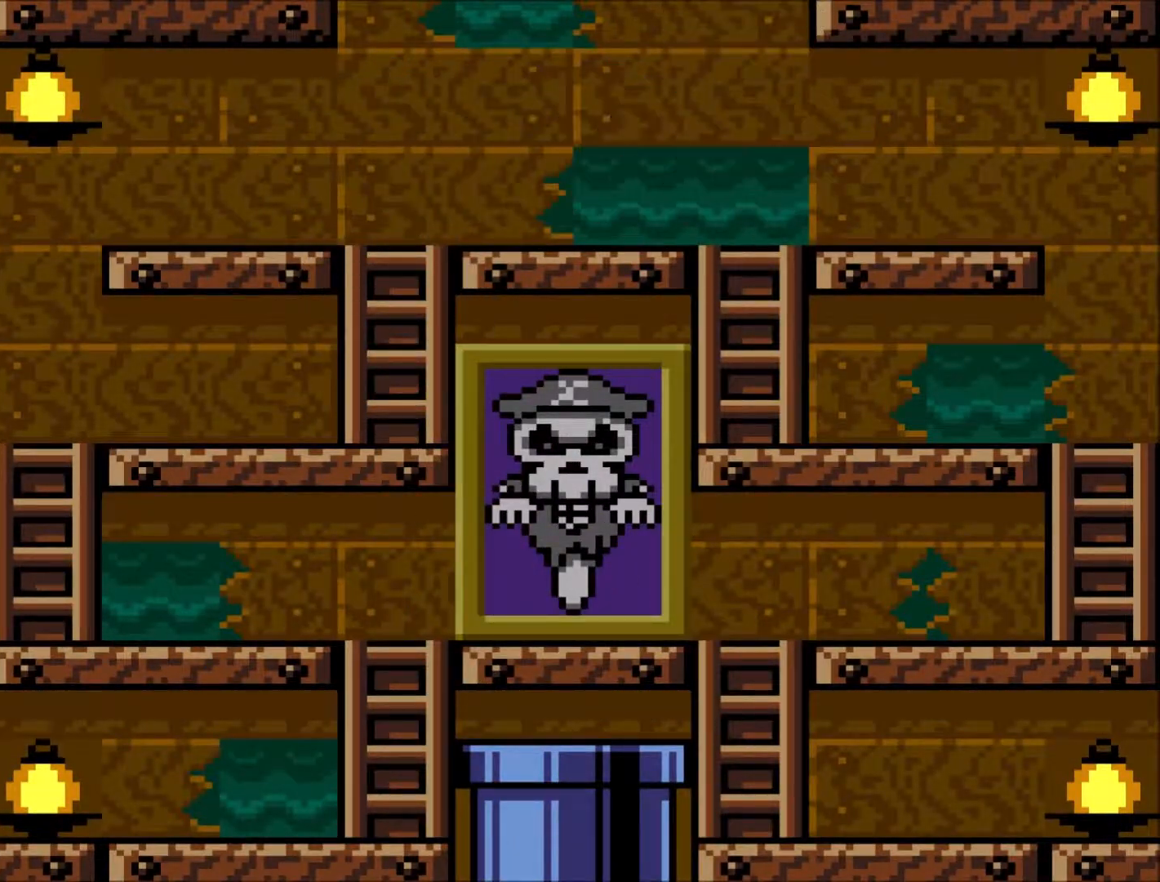
{"buttons": ["DPAD_RIGHT"], "events": [[66, "DPAD_RIGHT", "down"], [167, "B", "up"]]}
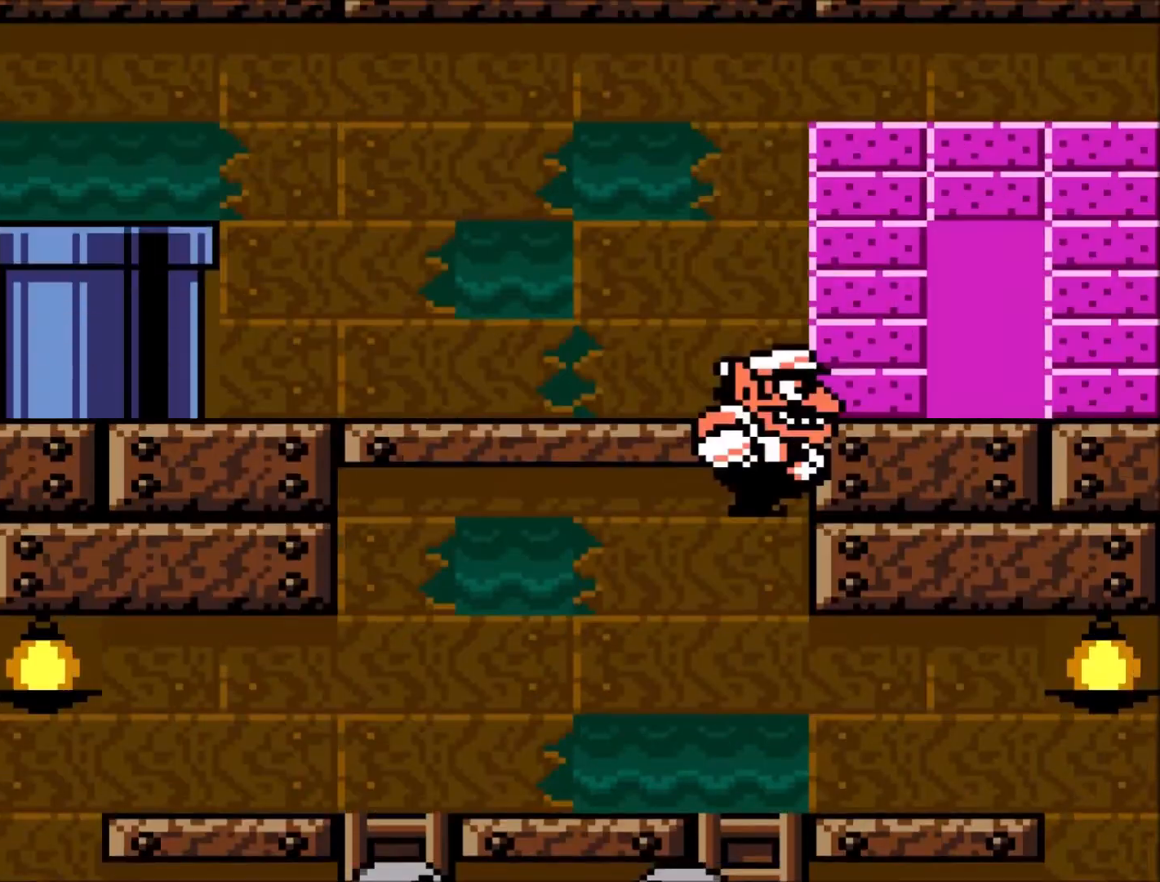
{"buttons": ["DPAD_RIGHT"], "events": [[167, "B", "down"], [367, "B", "up"]]}
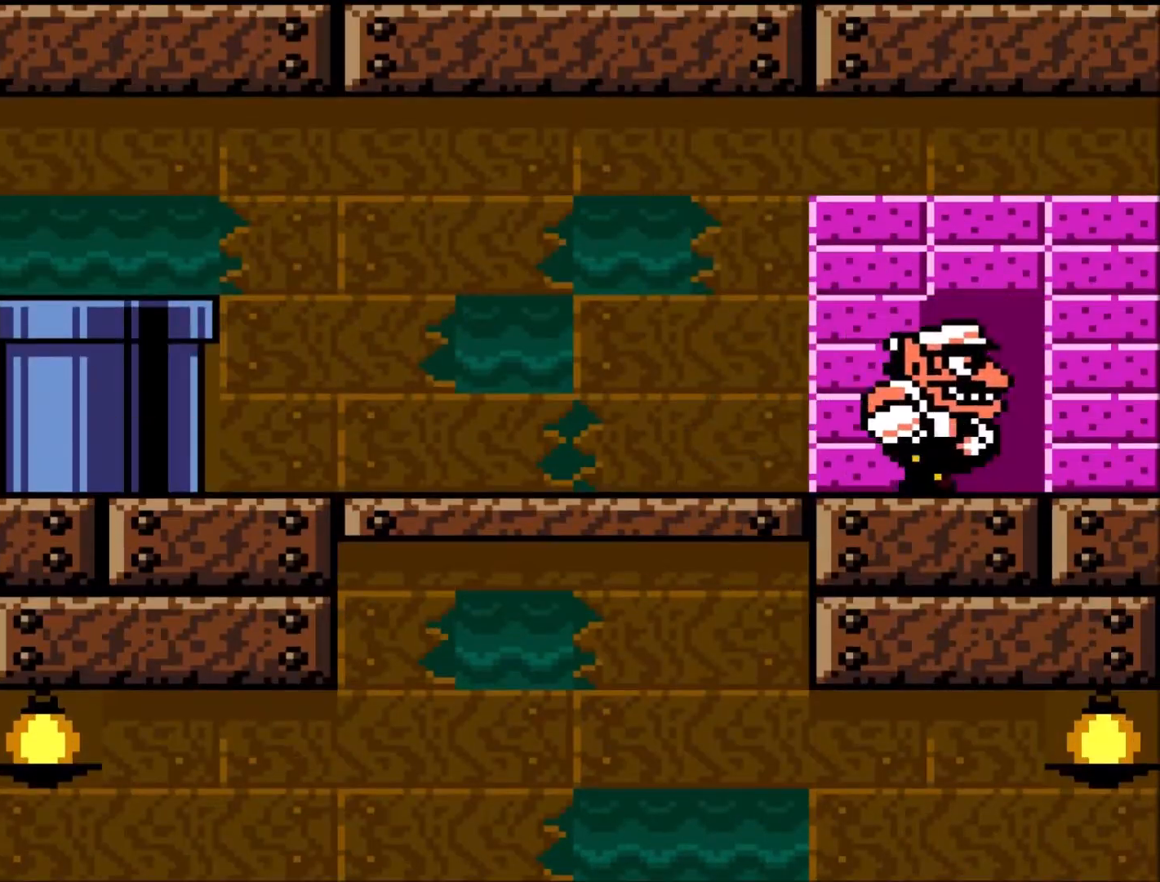
{"buttons": [], "events": [[100, "DPAD_RIGHT", "up"], [167, "DPAD_UP", "down"], [267, "DPAD_UP", "up"]]}